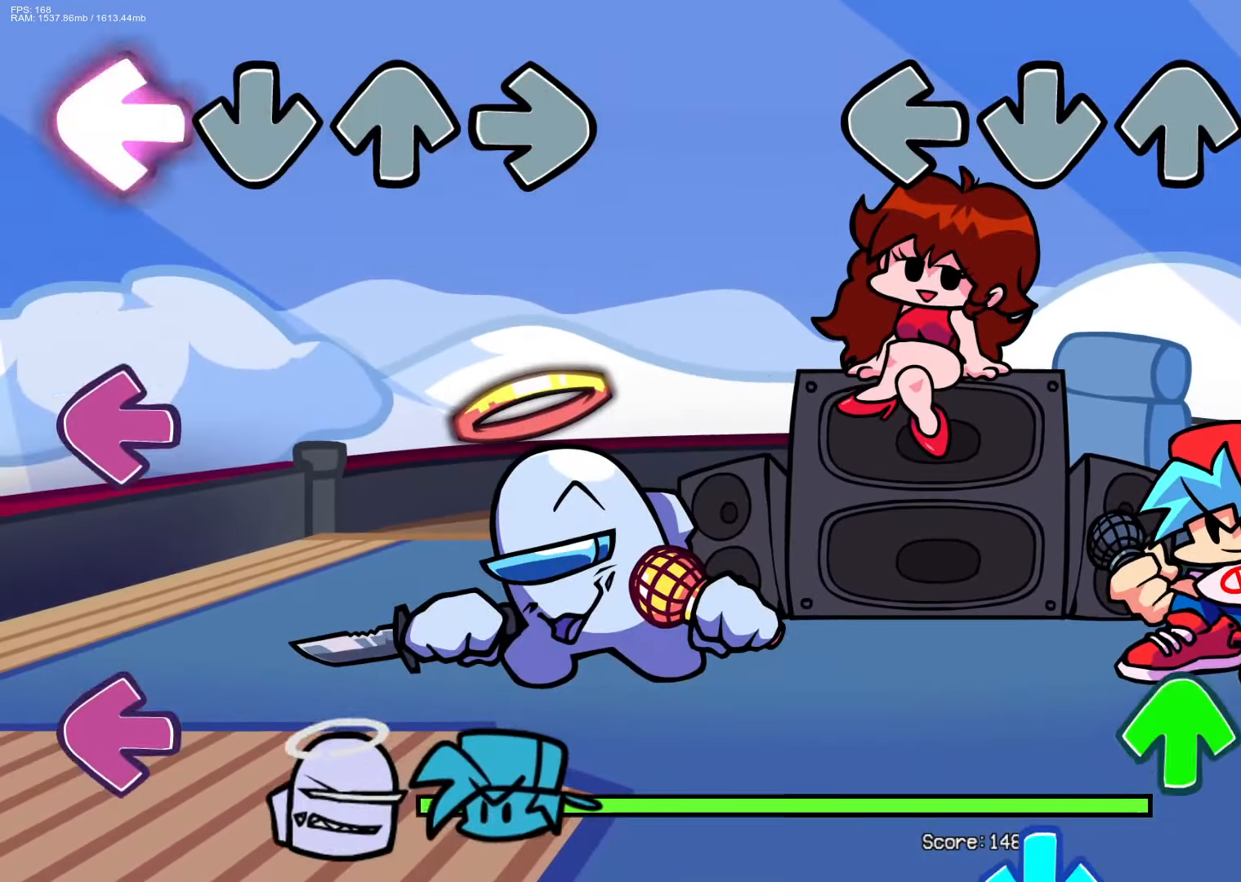
Gameplay with a controller (PlayStation layout); each line is a JSON object with the inputs held at the frame after it. "events" lists button and stick changes between this image and that frame as [ms after this image, input, new state], when the widget could be followed in between. Not read: left_stick right_stick.
{"buttons": ["CROSS"], "events": [[400, "DPAD_UP", "down"], [483, "CROSS", "down"], [500, "DPAD_UP", "up"]]}
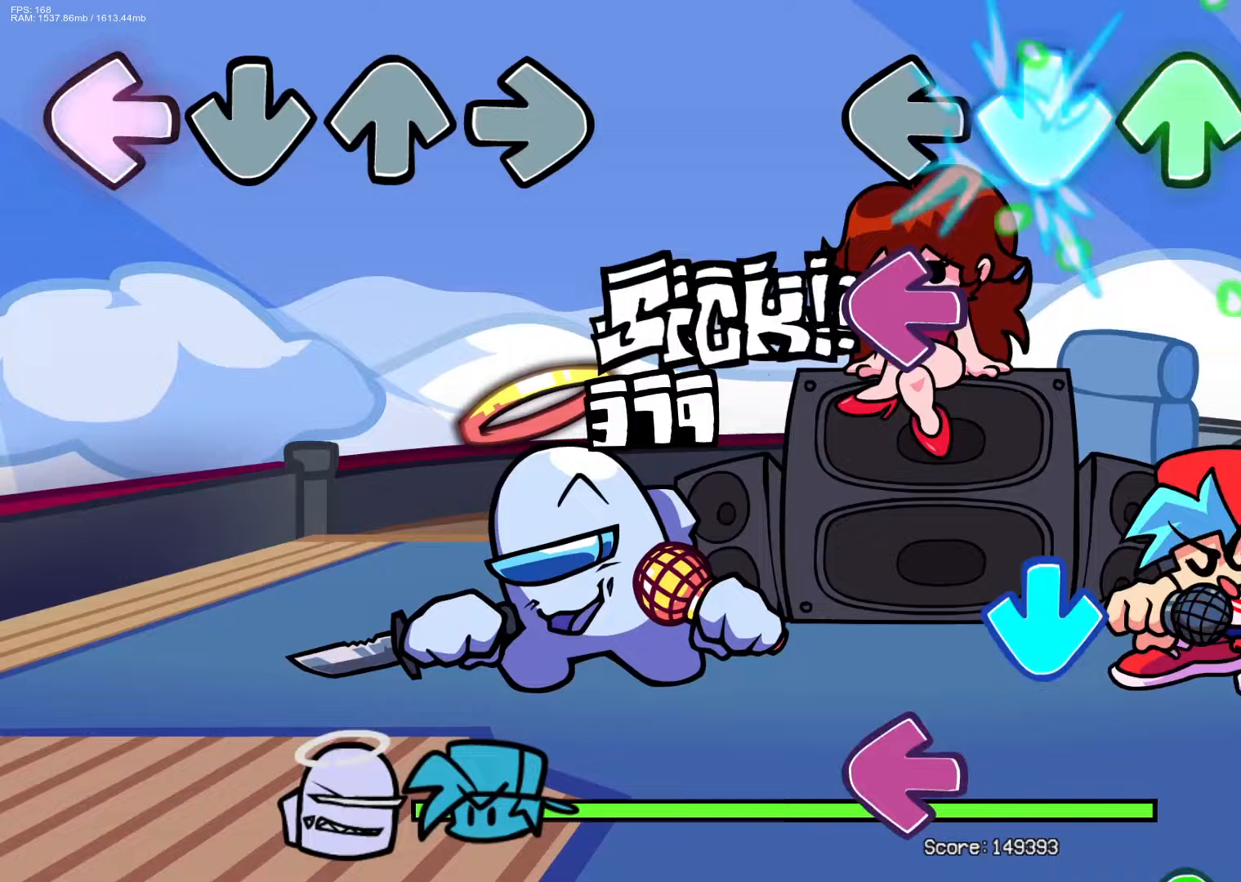
{"buttons": ["L1"], "events": [[150, "CROSS", "up"], [167, "L1", "down"], [183, "R1", "down"], [317, "L1", "up"], [333, "R1", "up"], [350, "CROSS", "down"], [467, "L1", "down"], [500, "CROSS", "up"]]}
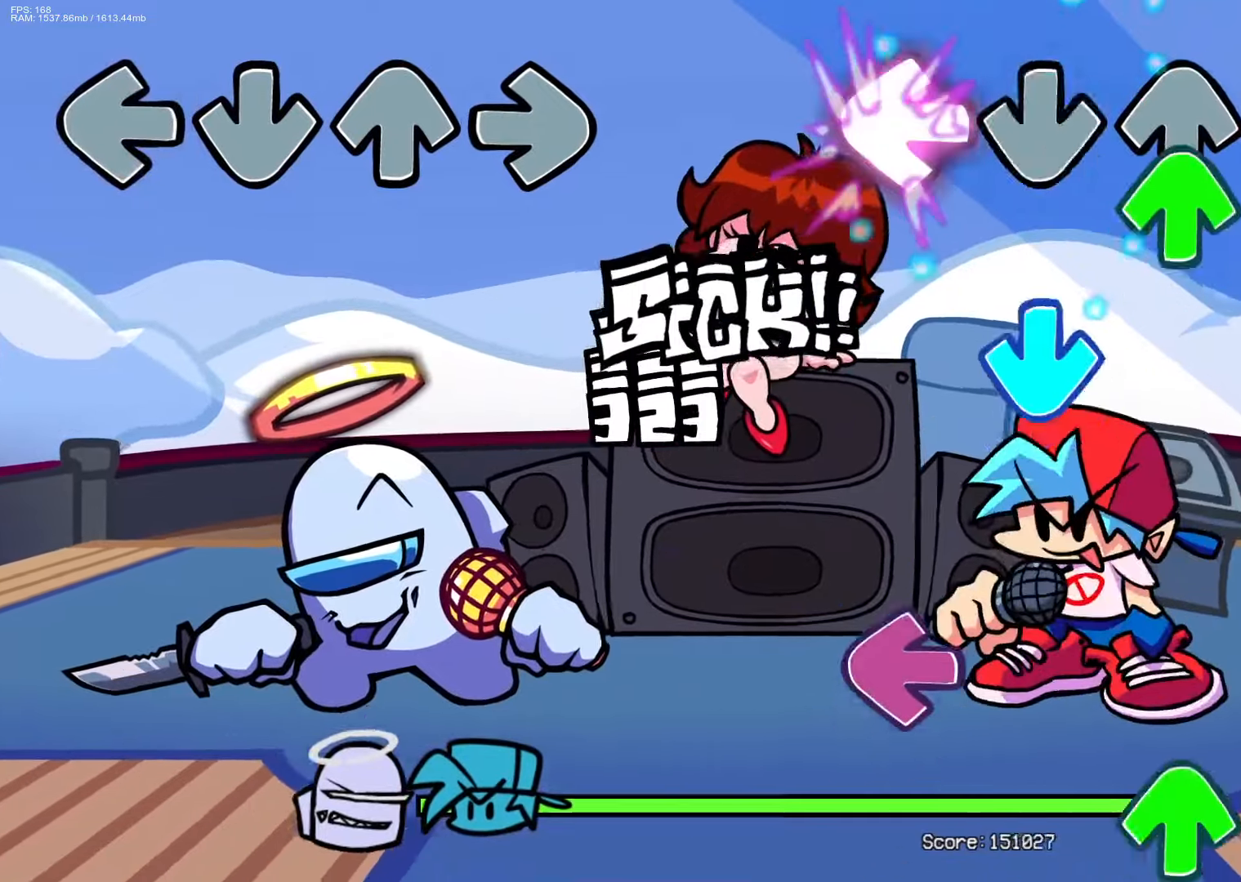
{"buttons": ["L1", "DPAD_UP"], "events": [[83, "DPAD_UP", "down"], [83, "L1", "up"], [183, "CROSS", "down"], [200, "DPAD_UP", "up"], [267, "R1", "down"], [300, "CROSS", "up"], [383, "R1", "up"], [417, "L1", "down"], [500, "DPAD_UP", "down"]]}
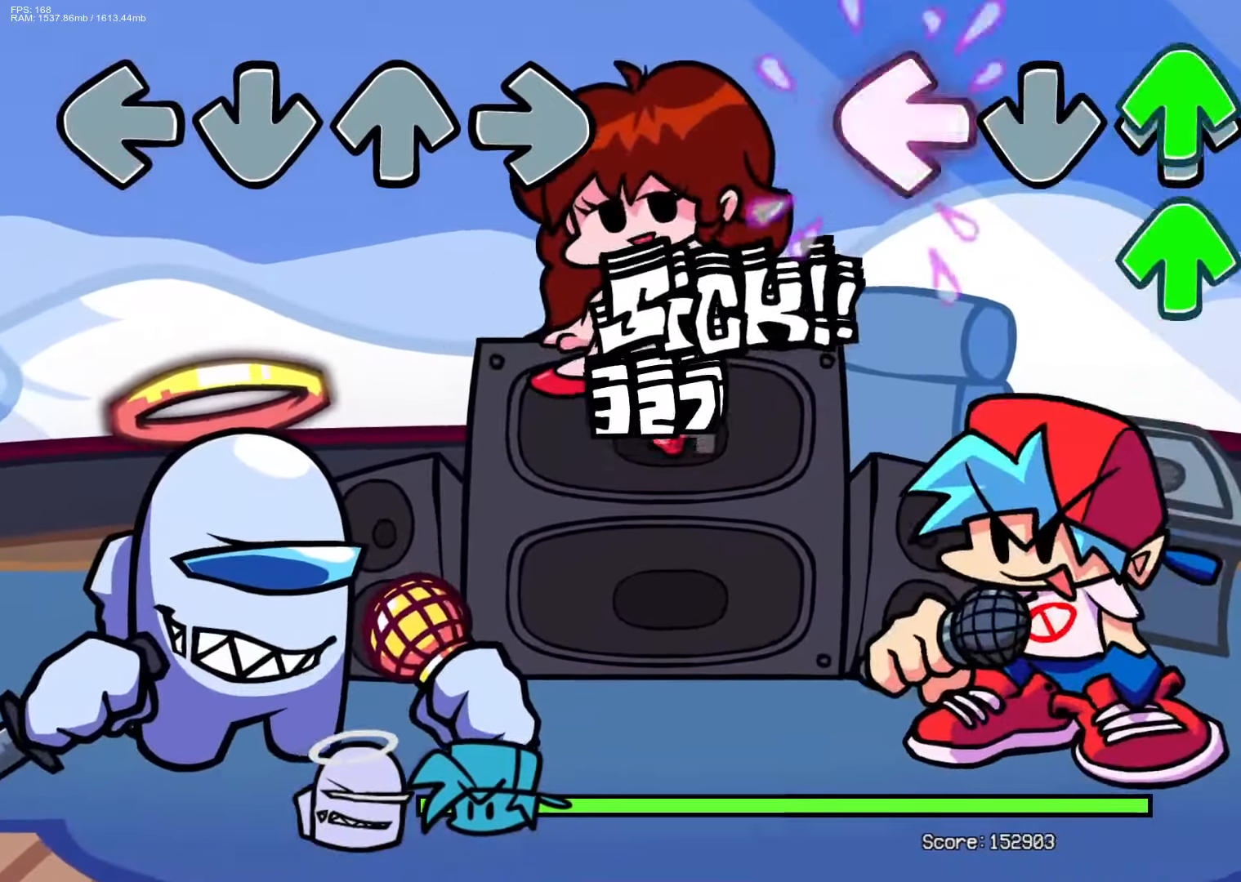
{"buttons": ["R1"], "events": [[17, "L1", "up"], [67, "DPAD_UP", "up"], [150, "DPAD_UP", "down"], [267, "DPAD_UP", "up"], [267, "R1", "down"], [367, "R1", "up"], [467, "R1", "down"]]}
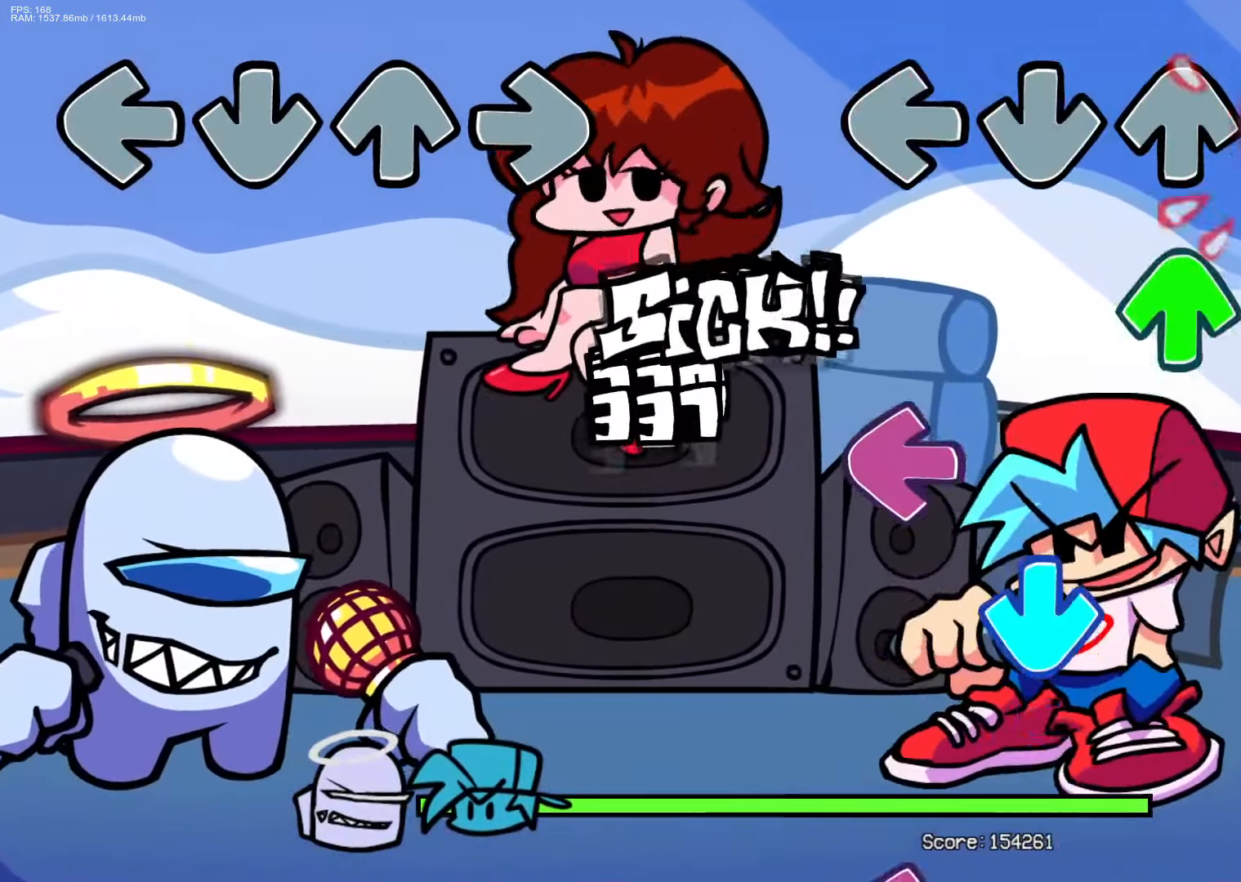
{"buttons": ["R1"], "events": [[67, "DPAD_UP", "down"], [133, "R1", "up"], [150, "DPAD_UP", "up"], [267, "L1", "down"], [317, "CROSS", "down"], [383, "L1", "up"], [400, "R1", "down"], [433, "CROSS", "up"]]}
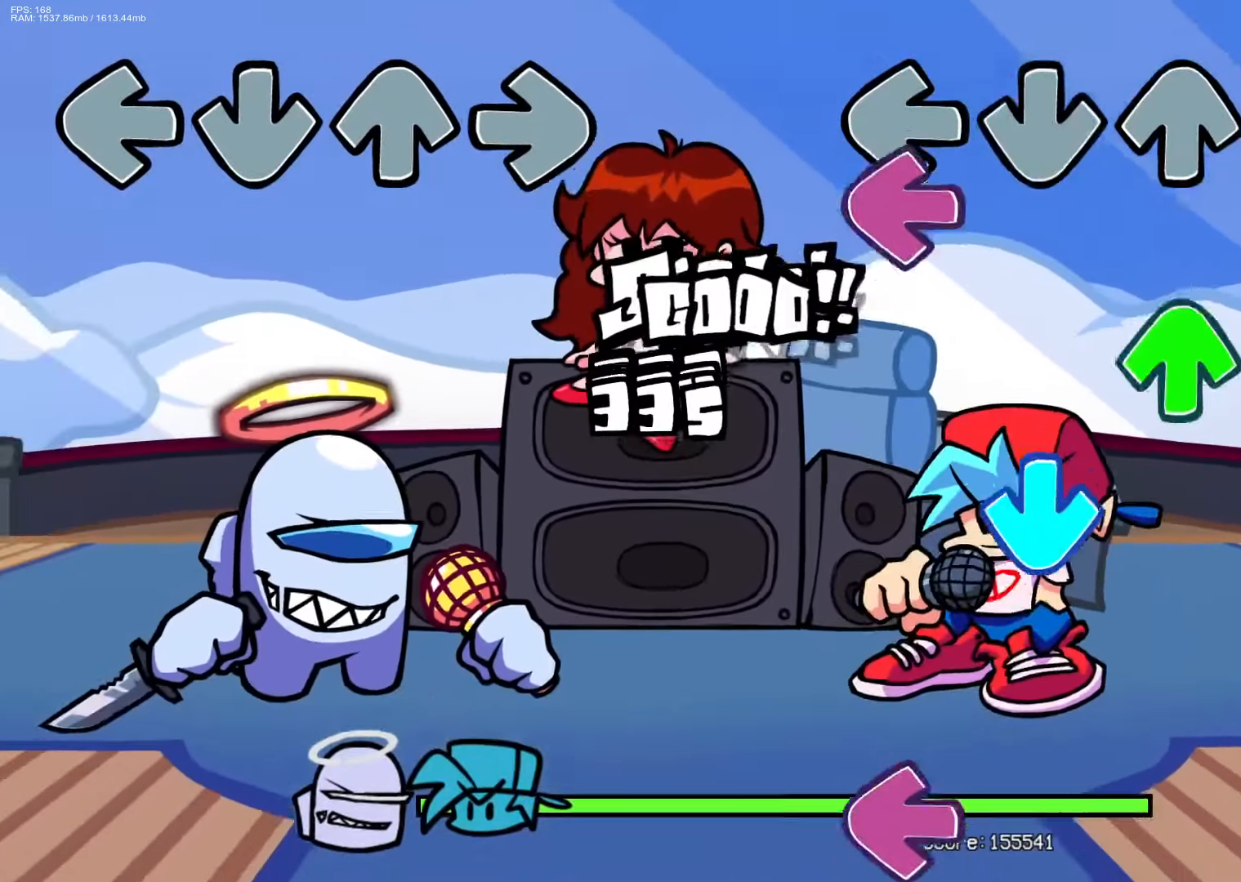
{"buttons": ["L1"], "events": [[33, "R1", "up"], [67, "L1", "down"], [167, "DPAD_UP", "down"], [200, "L1", "up"], [250, "CROSS", "down"], [267, "DPAD_UP", "up"], [350, "CROSS", "up"], [350, "R1", "down"], [467, "R1", "up"], [500, "L1", "down"]]}
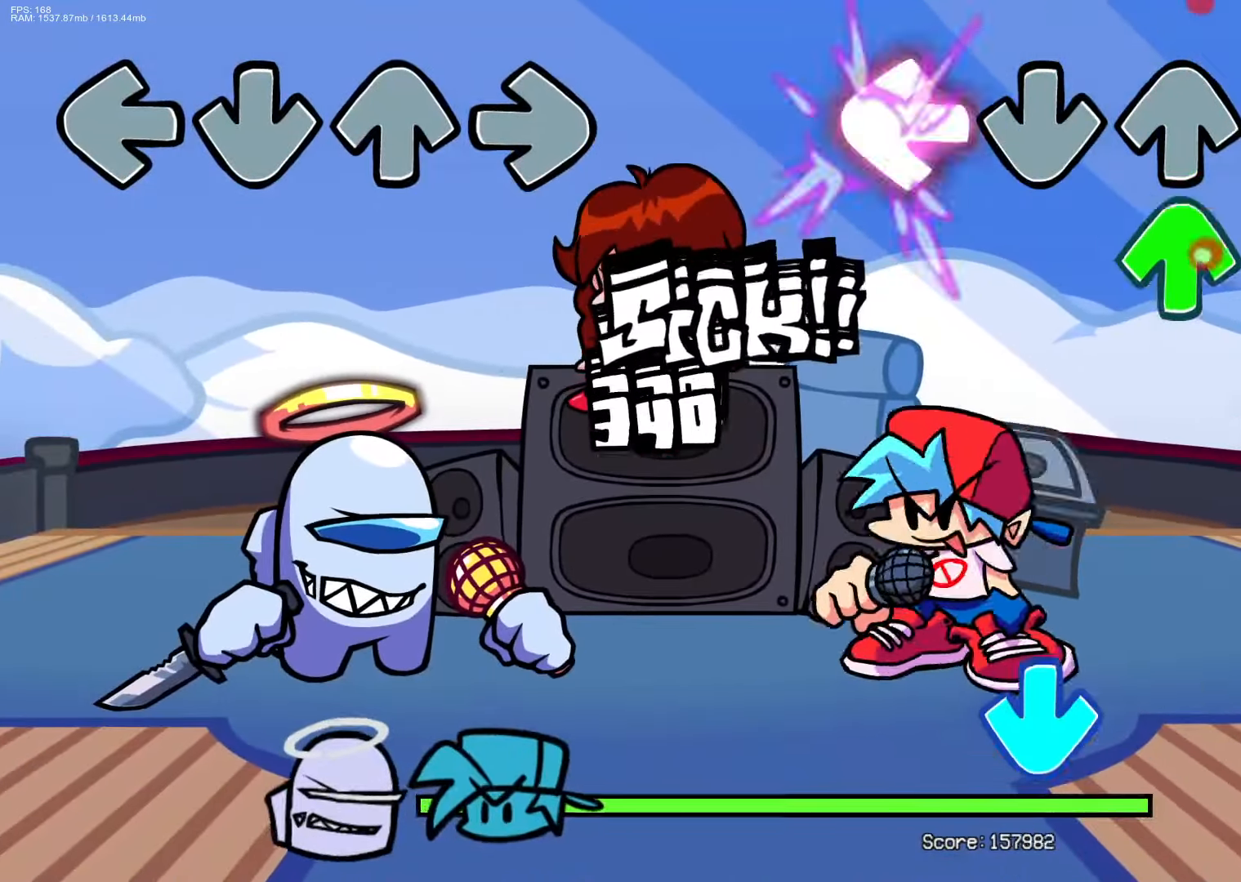
{"buttons": ["CROSS"], "events": [[133, "DPAD_UP", "down"], [133, "L1", "up"], [167, "R1", "down"], [217, "DPAD_UP", "up"], [233, "R1", "up"], [300, "R1", "down"], [417, "R1", "up"], [433, "CROSS", "down"]]}
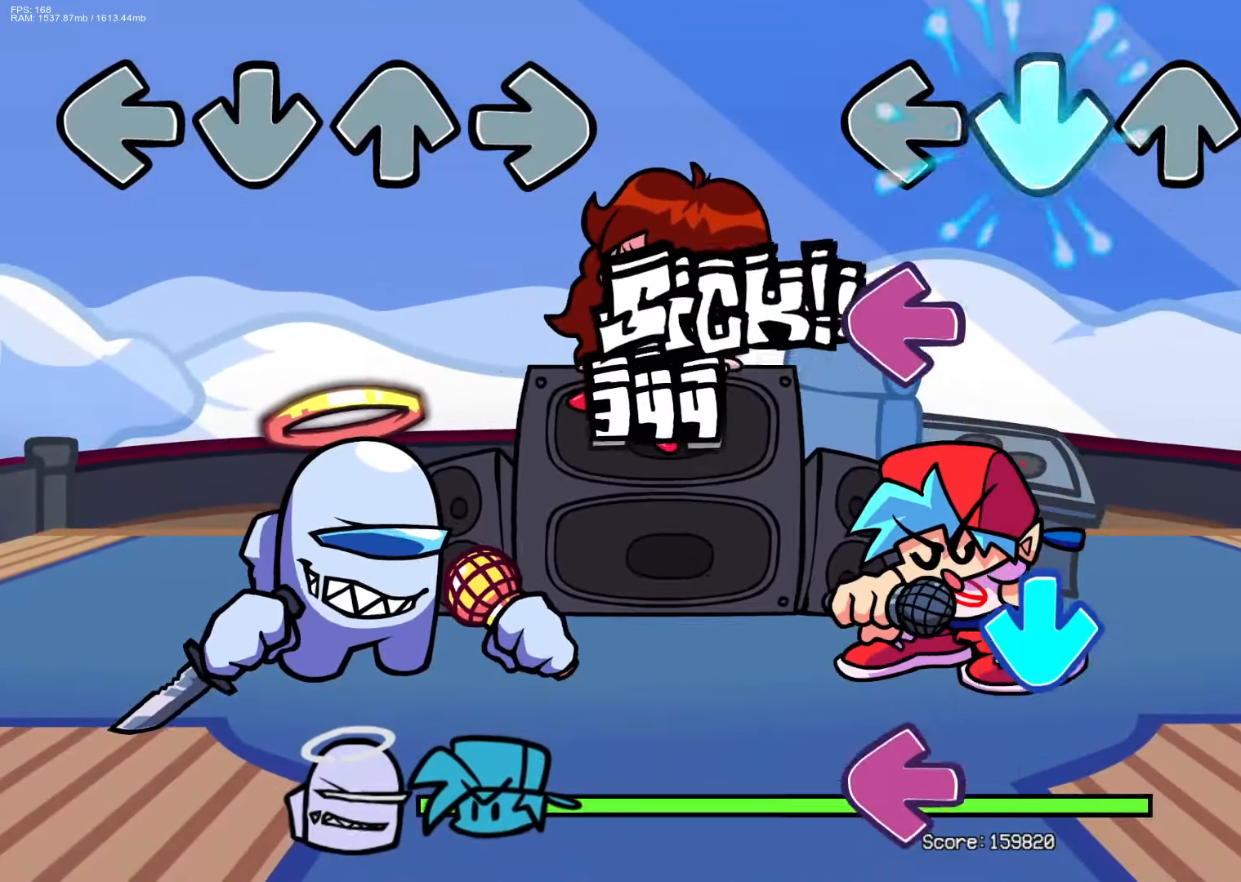
{"buttons": ["L1"], "events": [[50, "CROSS", "up"], [183, "L1", "down"], [300, "L1", "up"], [333, "CROSS", "down"], [450, "CROSS", "up"], [483, "L1", "down"]]}
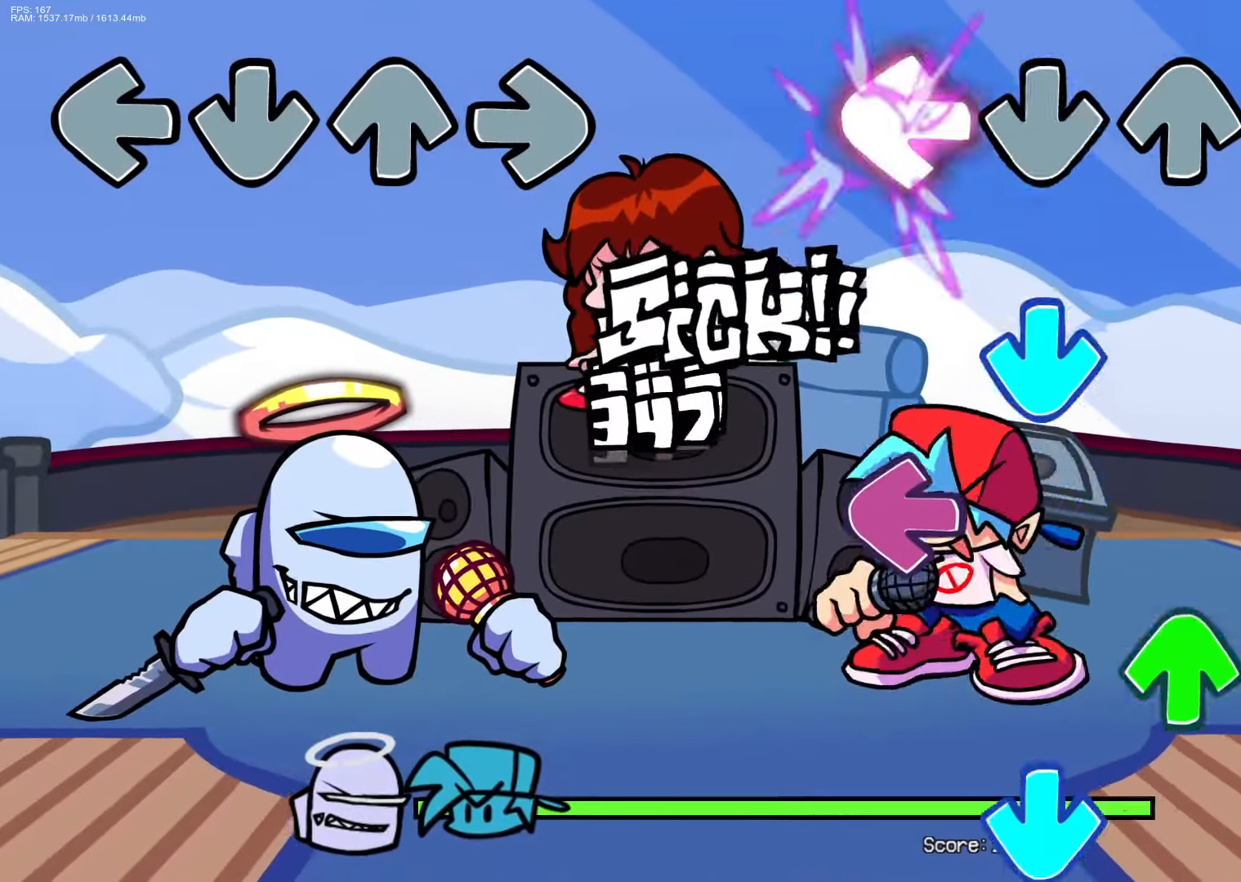
{"buttons": ["CROSS"], "events": [[33, "R1", "down"], [83, "L1", "up"], [183, "R1", "up"], [200, "CROSS", "down"], [300, "L1", "down"], [317, "CROSS", "up"], [400, "DPAD_UP", "down"], [433, "L1", "up"], [467, "CROSS", "down"], [500, "DPAD_UP", "up"]]}
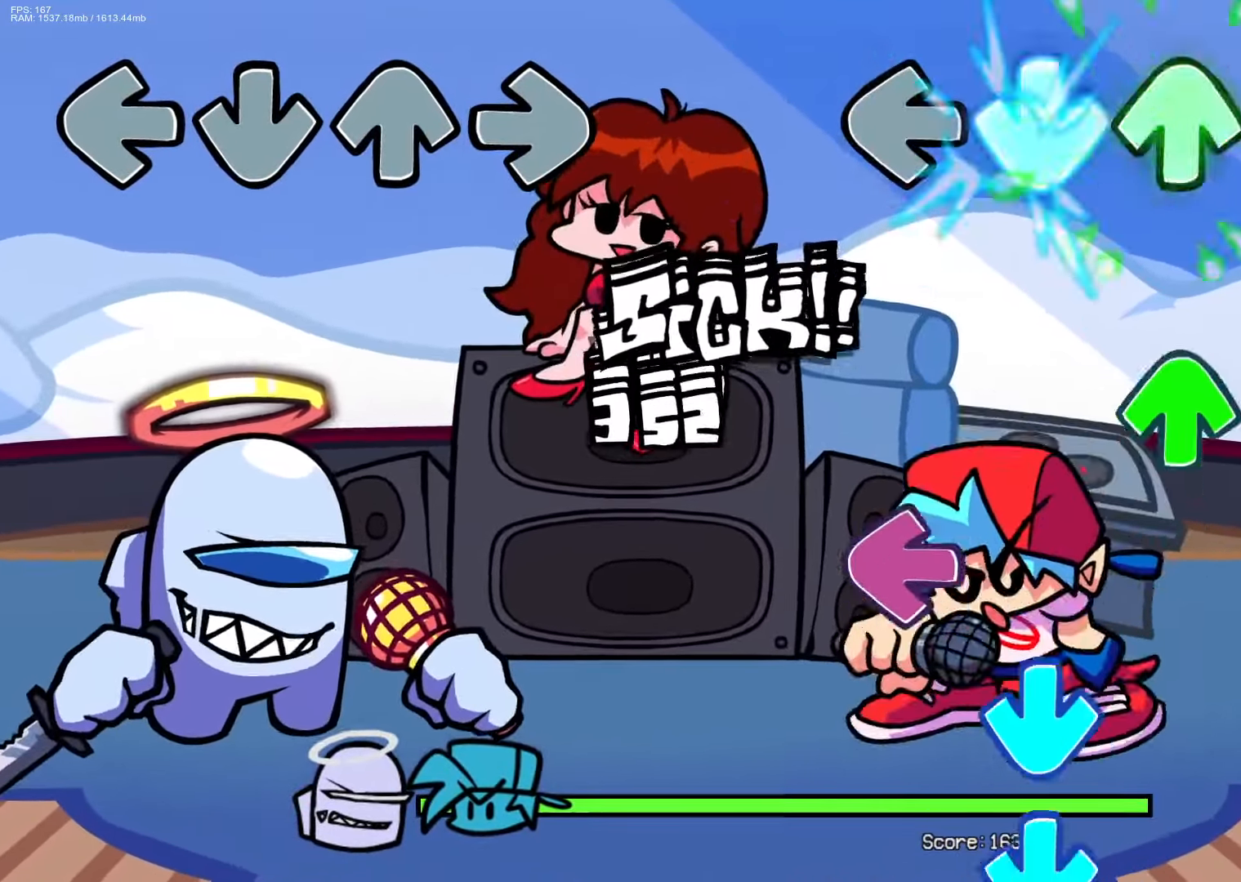
{"buttons": [], "events": [[83, "CROSS", "up"], [83, "R1", "down"], [150, "DPAD_UP", "down"], [183, "R1", "up"], [217, "DPAD_UP", "up"], [300, "L1", "down"], [367, "CROSS", "down"], [417, "L1", "up"], [450, "CROSS", "up"]]}
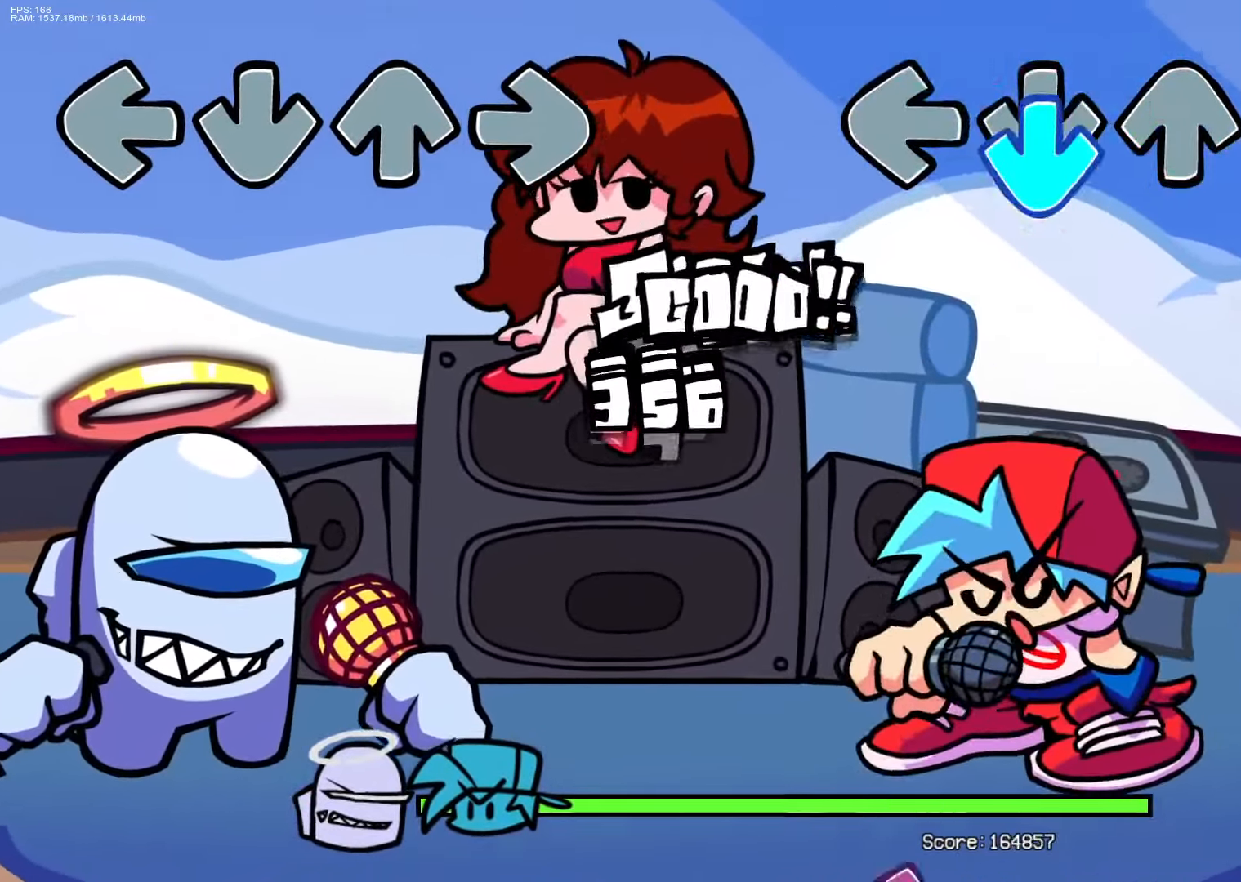
{"buttons": [], "events": [[17, "CROSS", "down"], [100, "R1", "down"], [117, "CROSS", "up"], [183, "R1", "up"], [317, "R1", "down"], [433, "R1", "up"]]}
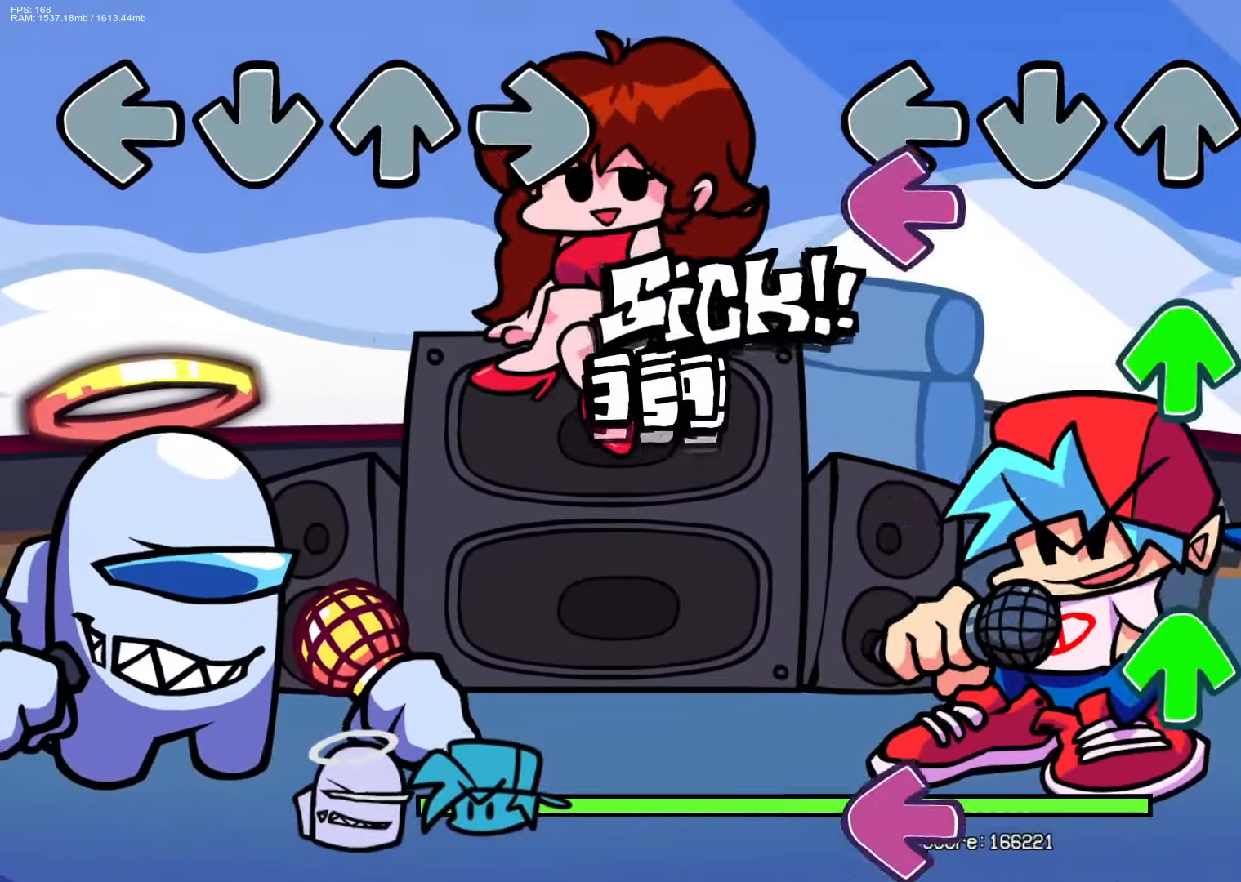
{"buttons": ["L1"], "events": [[50, "L1", "down"], [183, "DPAD_UP", "down"], [183, "L1", "up"], [250, "R1", "down"], [267, "DPAD_UP", "up"], [367, "DPAD_UP", "down"], [383, "R1", "up"], [433, "DPAD_UP", "up"], [467, "L1", "down"]]}
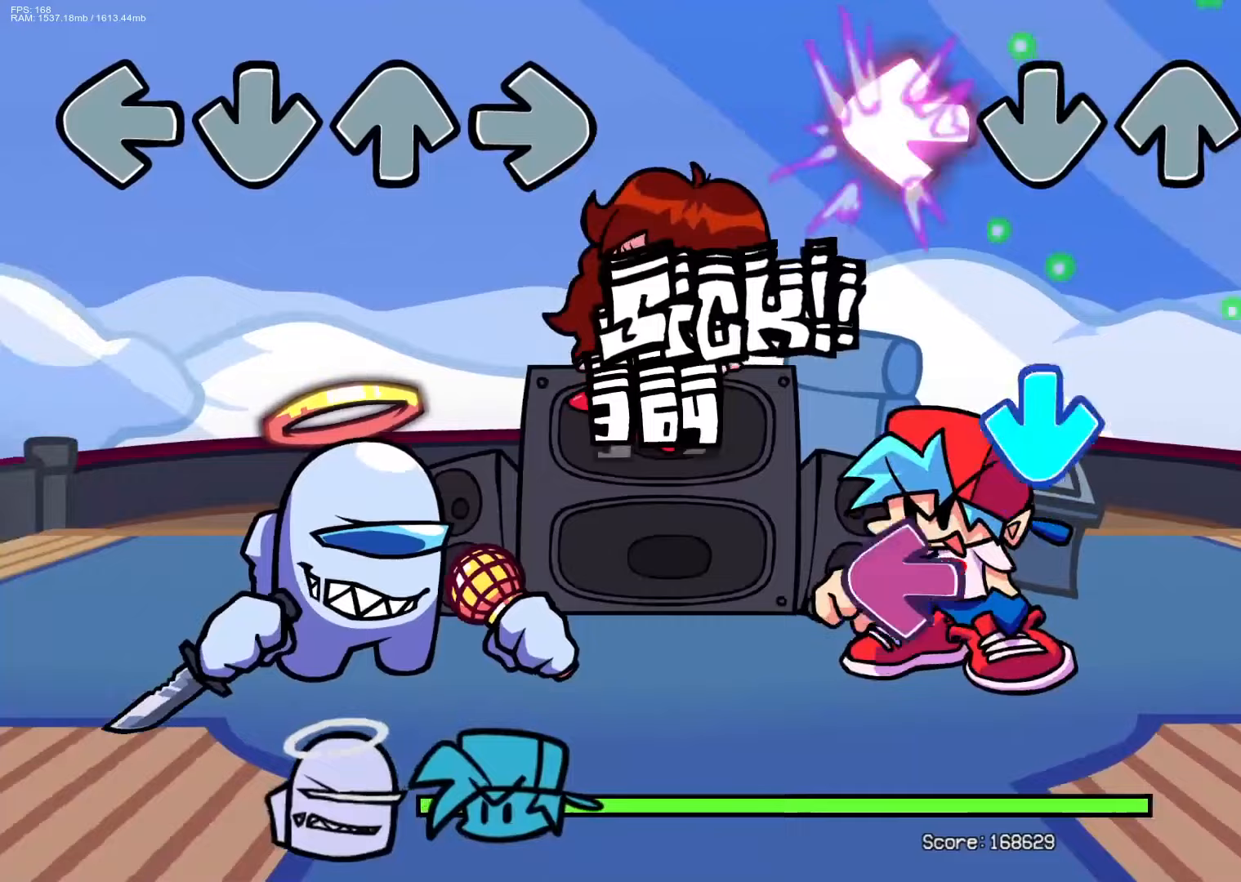
{"buttons": ["R1"], "events": [[83, "R1", "down"], [117, "L1", "up"], [200, "CROSS", "down"], [200, "R1", "up"], [317, "CROSS", "up"], [333, "L1", "down"], [450, "L1", "up"], [450, "R1", "down"]]}
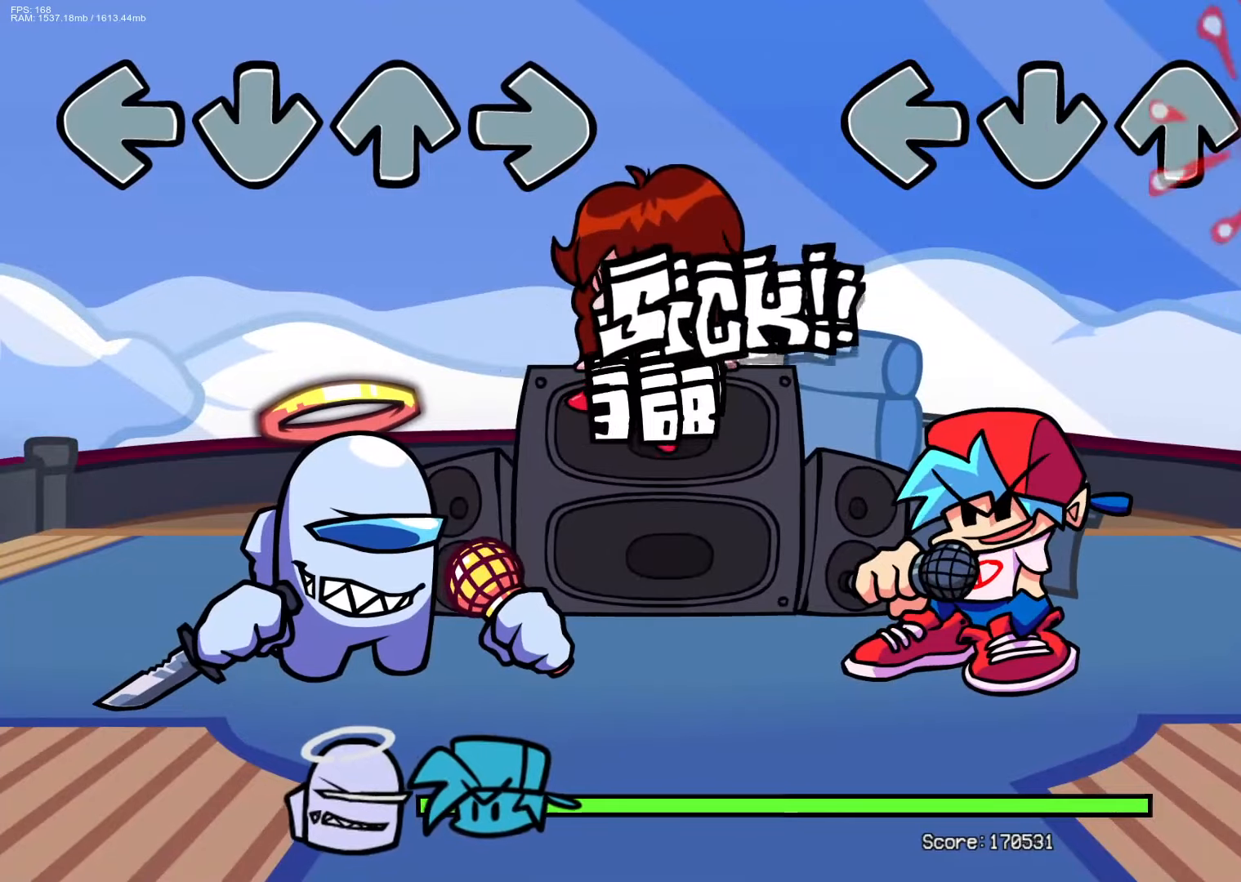
{"buttons": [], "events": [[50, "R1", "up"], [150, "R1", "down"], [250, "R1", "up"], [383, "R1", "down"], [500, "R1", "up"]]}
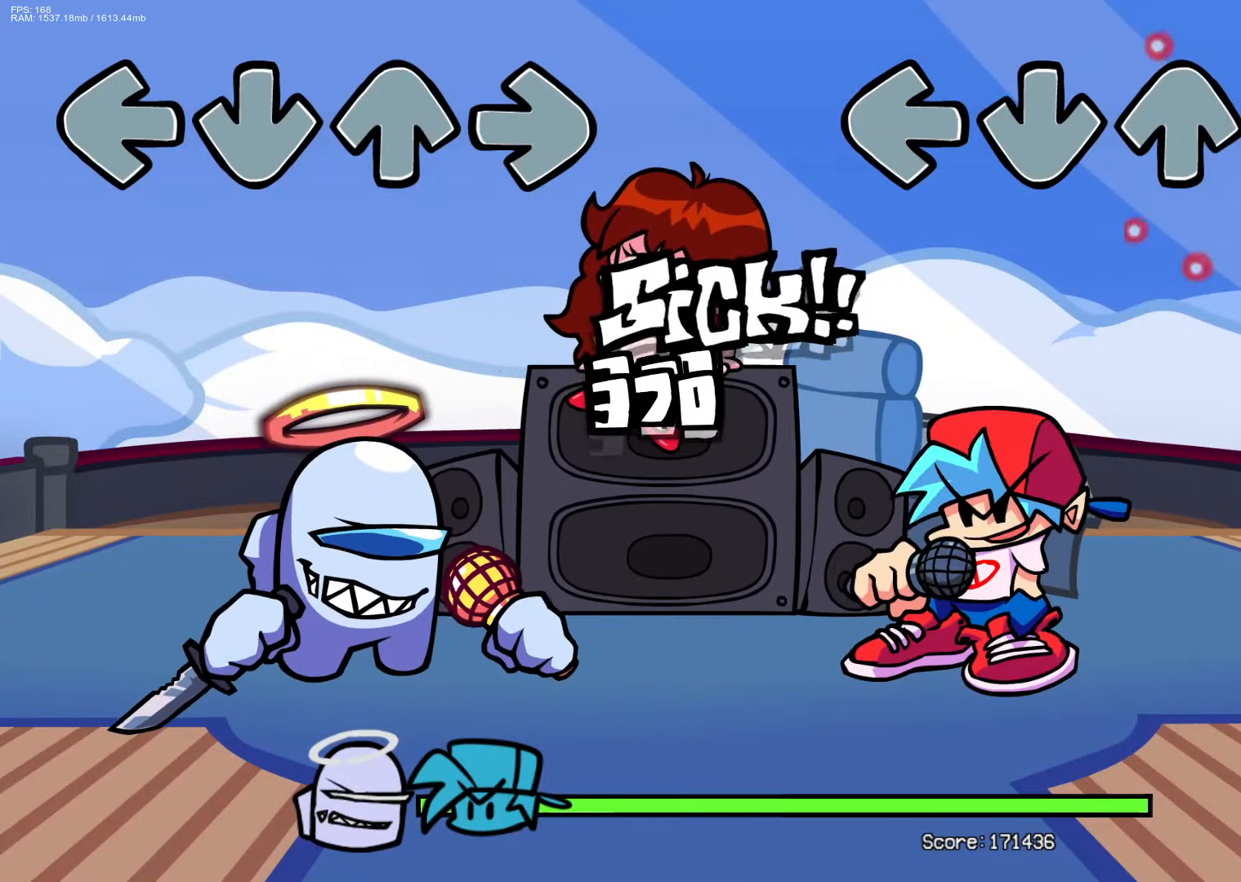
{"buttons": ["R1"], "events": [[117, "R1", "down"], [217, "R1", "up"], [317, "R1", "down"]]}
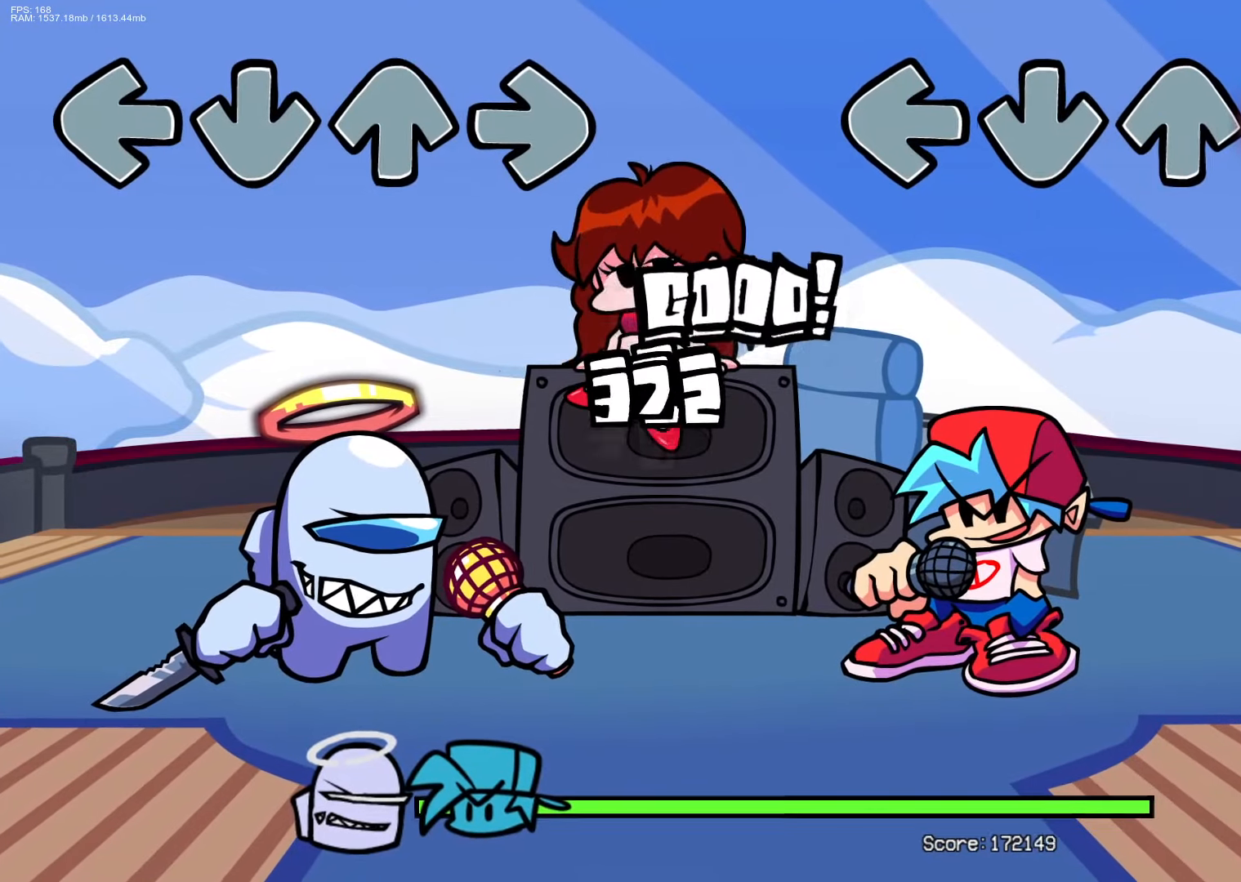
{"buttons": ["R1"], "events": []}
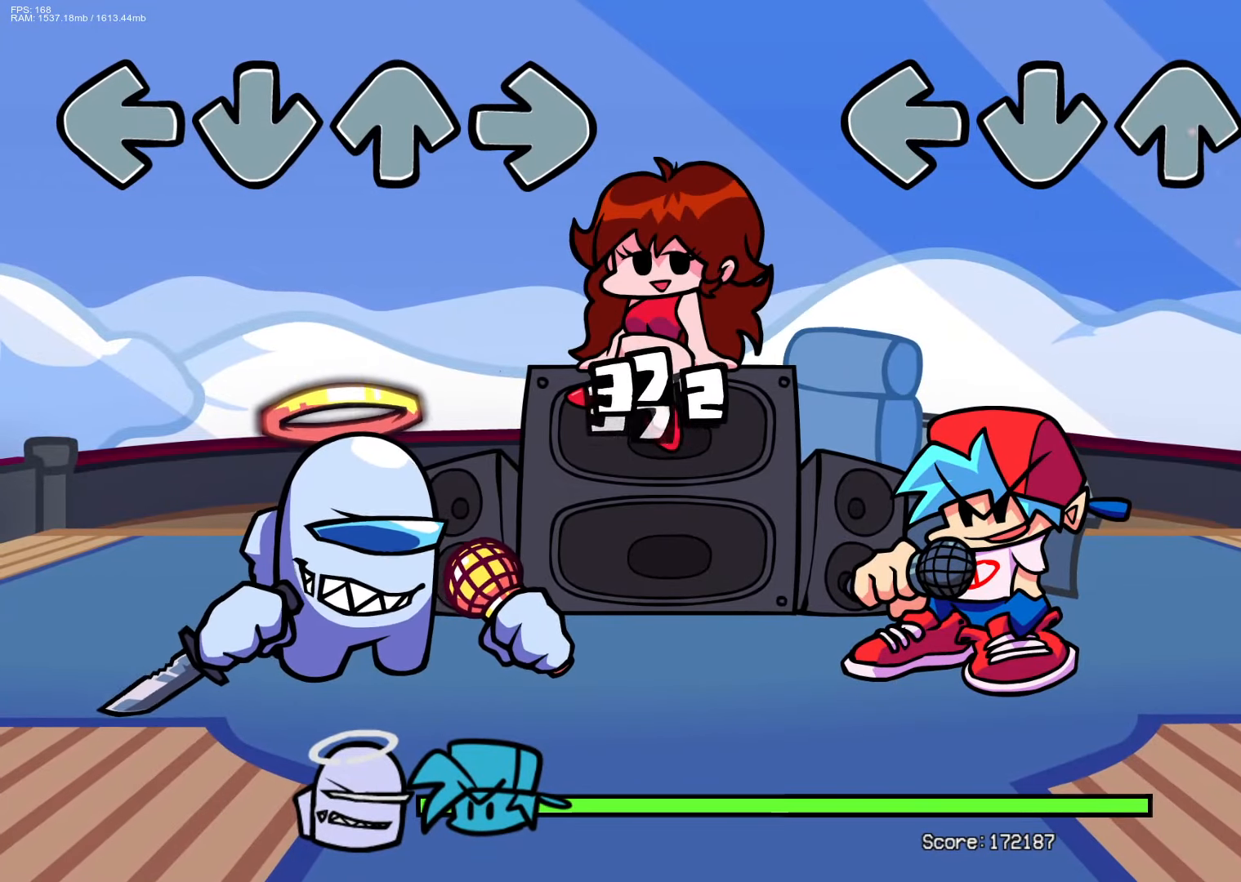
{"buttons": [], "events": [[117, "R1", "up"]]}